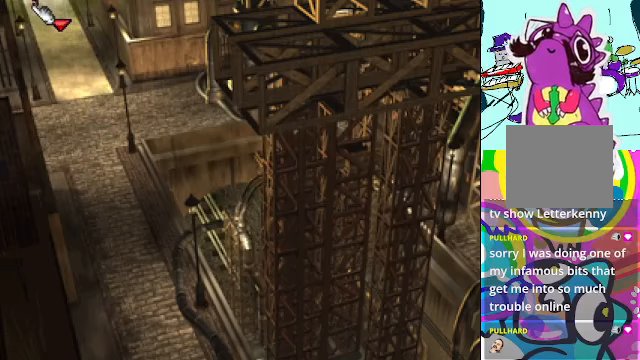
Gameplay with a controller (Xbox layout); each line is a JSON object with the inputs held at the frame after it. "events" lists button and stick changes between this image and that frame as [ms after this image, input, new state], when the widget could be followed in between. Not read: L3 R3 right_stick.
{"buttons": ["A", "DPAD_UP"], "left_stick": "center", "events": []}
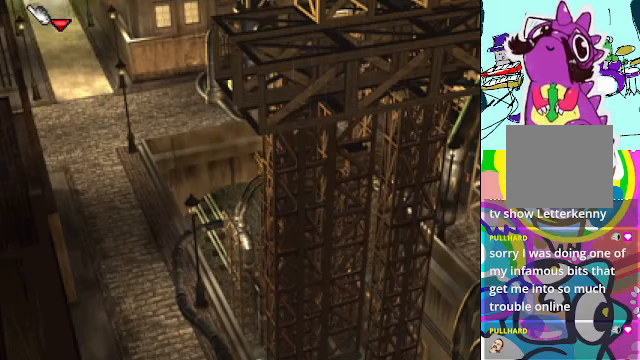
{"buttons": ["A", "DPAD_UP"], "left_stick": "center", "events": []}
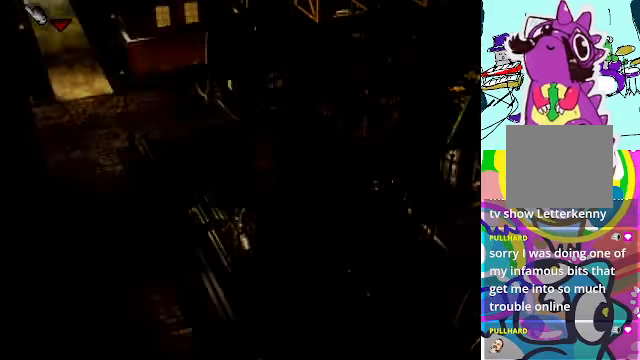
{"buttons": ["A"], "left_stick": "center", "events": [[433, "DPAD_UP", "up"]]}
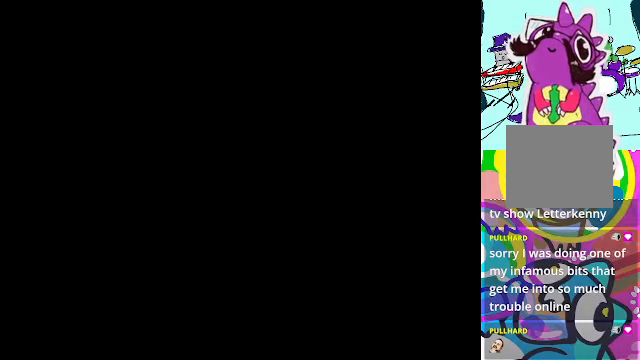
{"buttons": ["A"], "left_stick": "center", "events": []}
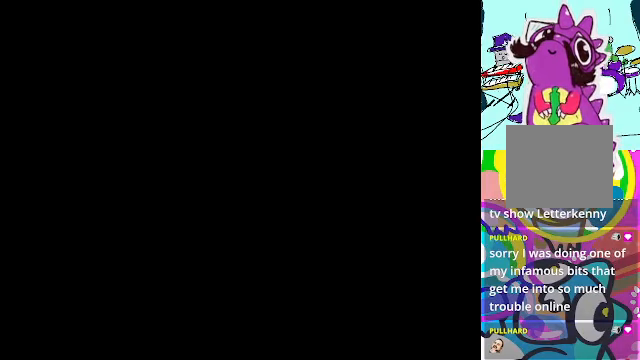
{"buttons": ["A"], "left_stick": "center", "events": []}
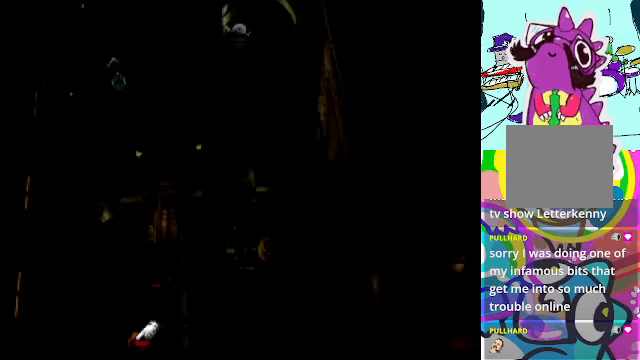
{"buttons": ["A"], "left_stick": "center", "events": []}
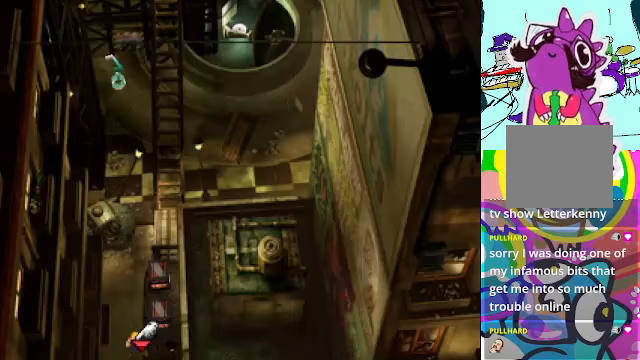
{"buttons": ["A"], "left_stick": "center", "events": []}
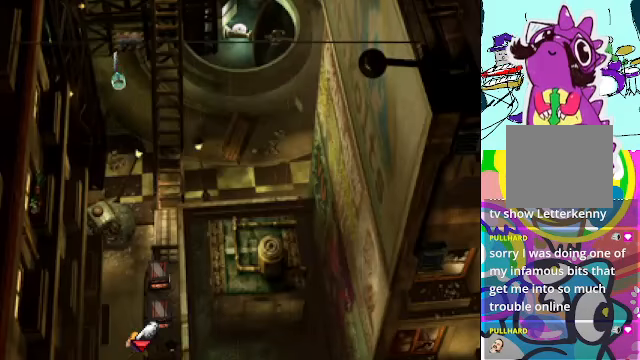
{"buttons": ["A", "DPAD_UP", "DPAD_RIGHT"], "left_stick": "center", "events": [[233, "DPAD_UP", "down"], [466, "DPAD_RIGHT", "down"]]}
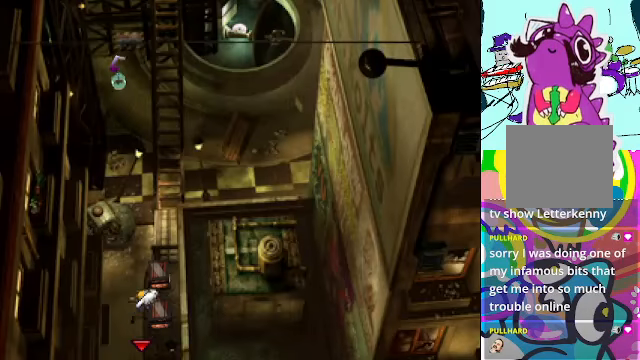
{"buttons": [], "left_stick": "center", "events": [[33, "A", "up"], [33, "B", "down"], [100, "DPAD_UP", "up"], [200, "B", "up"], [200, "DPAD_RIGHT", "up"]]}
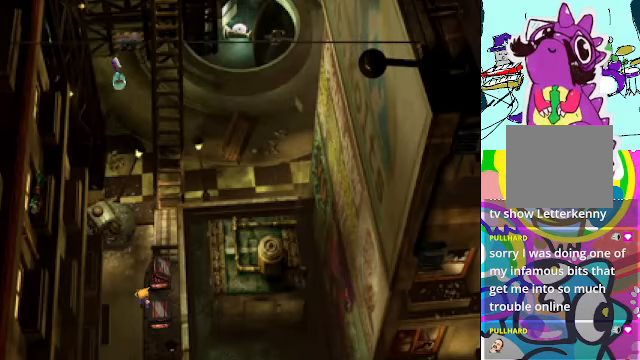
{"buttons": [], "left_stick": "center", "events": []}
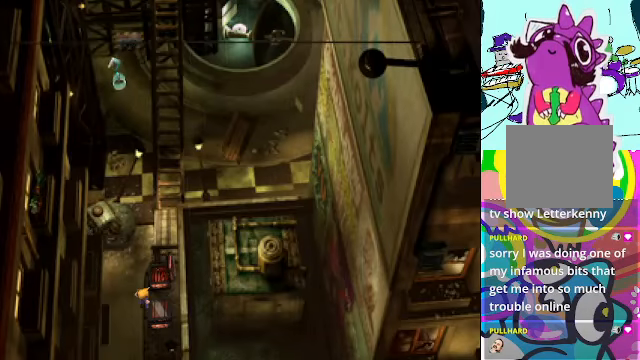
{"buttons": [], "left_stick": "center", "events": []}
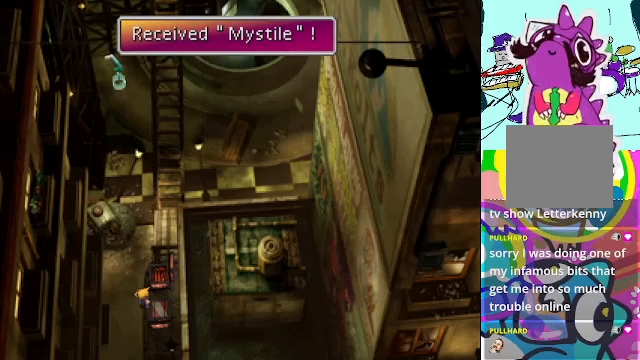
{"buttons": [], "left_stick": "center", "events": [[334, "B", "down"], [434, "B", "up"]]}
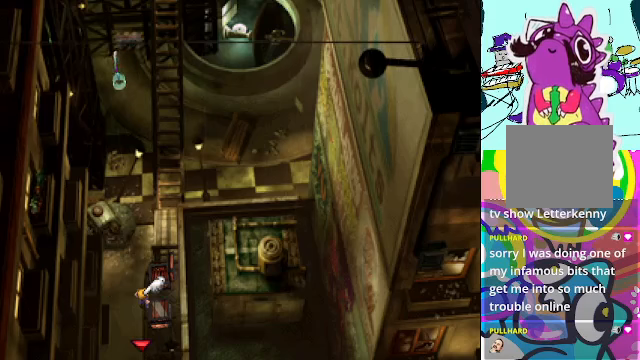
{"buttons": ["B"], "left_stick": "center", "events": [[100, "DPAD_DOWN", "down"], [234, "DPAD_RIGHT", "down"], [267, "DPAD_DOWN", "up"], [334, "B", "down"], [467, "DPAD_RIGHT", "up"]]}
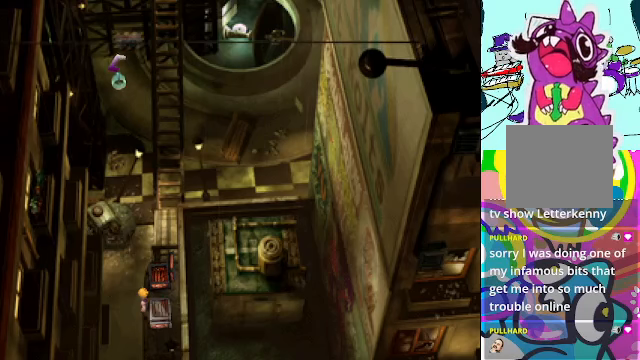
{"buttons": [], "left_stick": "center", "events": [[34, "B", "up"]]}
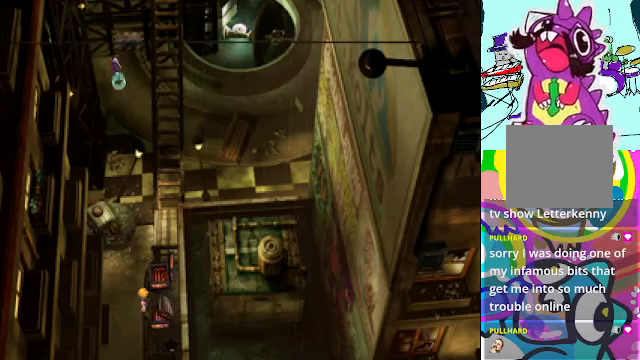
{"buttons": [], "left_stick": "center", "events": []}
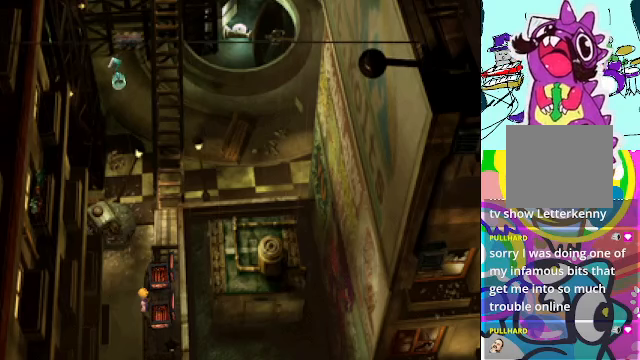
{"buttons": [], "left_stick": "center", "events": []}
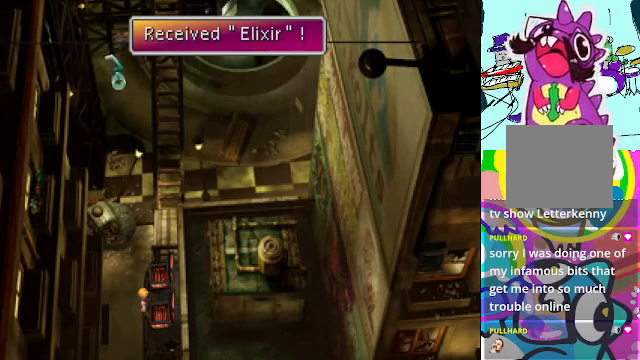
{"buttons": [], "left_stick": "center", "events": [[234, "B", "down"], [400, "B", "up"]]}
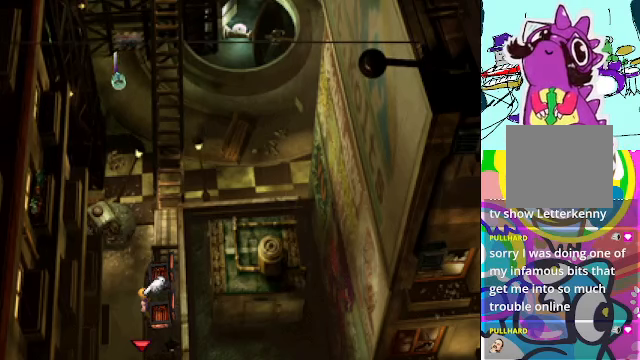
{"buttons": ["A", "DPAD_LEFT"], "left_stick": "center", "events": [[367, "A", "down"], [467, "DPAD_LEFT", "down"]]}
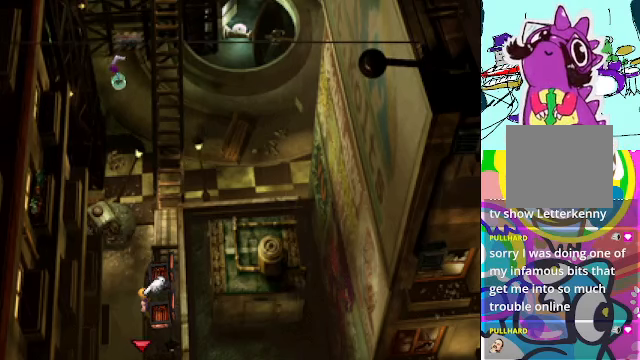
{"buttons": ["A", "DPAD_UP"], "left_stick": "center", "events": [[100, "DPAD_UP", "down"], [167, "DPAD_LEFT", "up"]]}
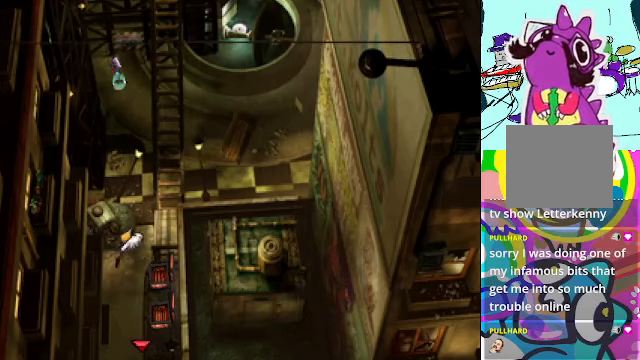
{"buttons": ["DPAD_UP"], "left_stick": "center", "events": [[400, "A", "up"]]}
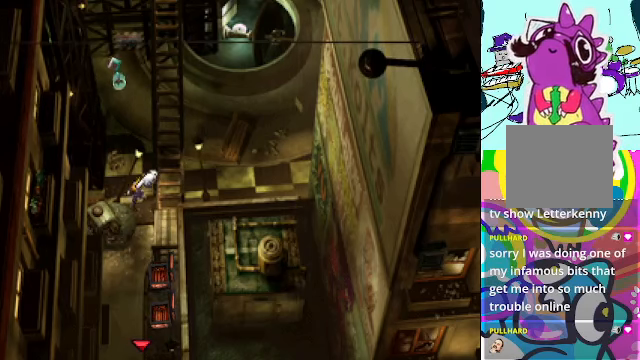
{"buttons": ["A", "DPAD_UP"], "left_stick": "center", "events": [[200, "A", "down"], [367, "DPAD_RIGHT", "down"], [500, "DPAD_RIGHT", "up"]]}
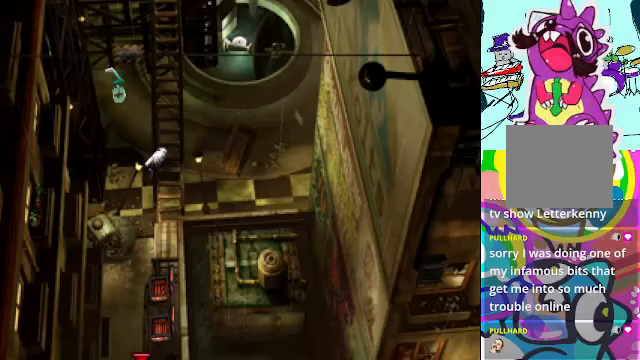
{"buttons": ["A", "DPAD_RIGHT"], "left_stick": "center", "events": [[200, "DPAD_UP", "up"], [367, "DPAD_DOWN", "down"], [367, "DPAD_RIGHT", "down"], [433, "DPAD_DOWN", "up"]]}
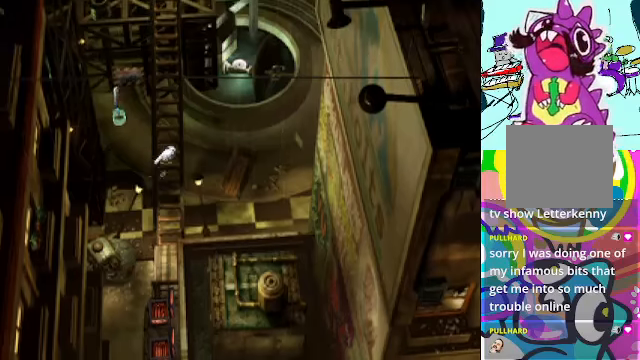
{"buttons": ["A", "DPAD_DOWN"], "left_stick": "center", "events": [[167, "DPAD_RIGHT", "up"], [333, "A", "up"], [333, "DPAD_DOWN", "down"], [367, "A", "down"]]}
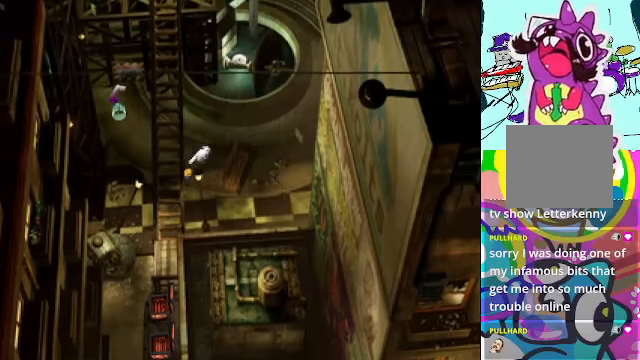
{"buttons": ["A", "DPAD_LEFT"], "left_stick": "center", "events": [[333, "DPAD_LEFT", "down"], [367, "DPAD_DOWN", "up"]]}
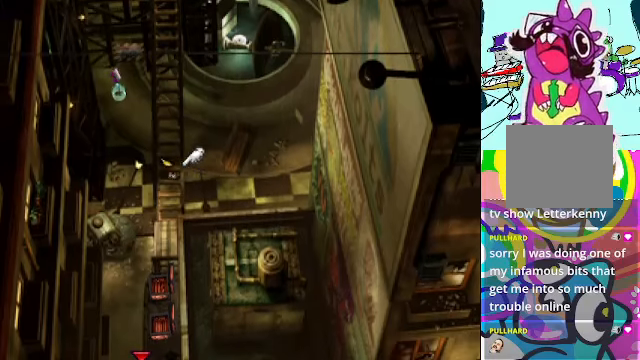
{"buttons": ["DPAD_DOWN", "DPAD_RIGHT"], "left_stick": "center", "events": [[33, "B", "down"], [133, "DPAD_DOWN", "down"], [167, "A", "up"], [167, "B", "up"], [167, "DPAD_LEFT", "up"], [267, "A", "down"], [400, "B", "down"], [467, "DPAD_RIGHT", "down"], [500, "A", "up"], [500, "B", "up"]]}
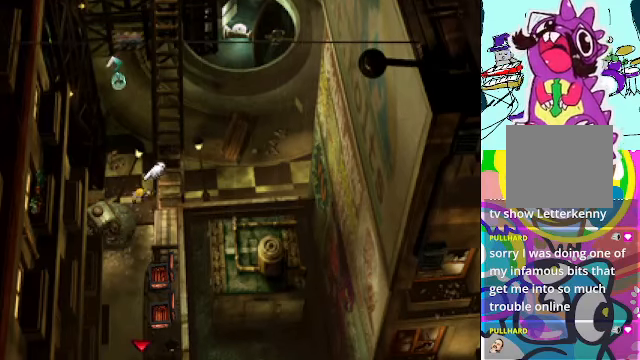
{"buttons": ["A", "DPAD_UP"], "left_stick": "center", "events": [[33, "A", "down"], [200, "DPAD_DOWN", "up"], [433, "DPAD_RIGHT", "up"], [433, "DPAD_UP", "down"]]}
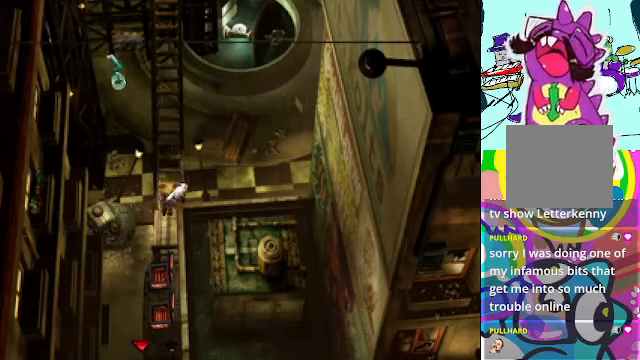
{"buttons": ["A", "DPAD_UP"], "left_stick": "center", "events": [[100, "B", "down"], [233, "A", "up"], [233, "B", "up"], [300, "A", "down"]]}
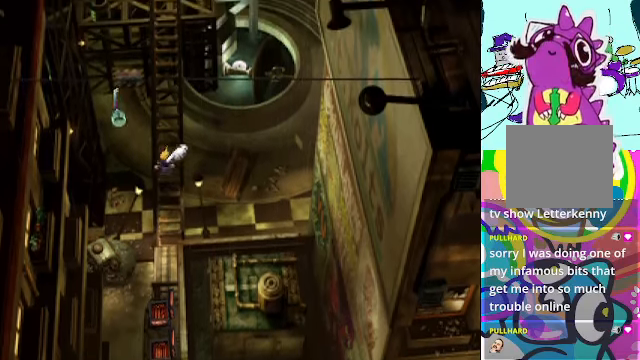
{"buttons": ["A"], "left_stick": "center", "events": [[200, "DPAD_UP", "up"]]}